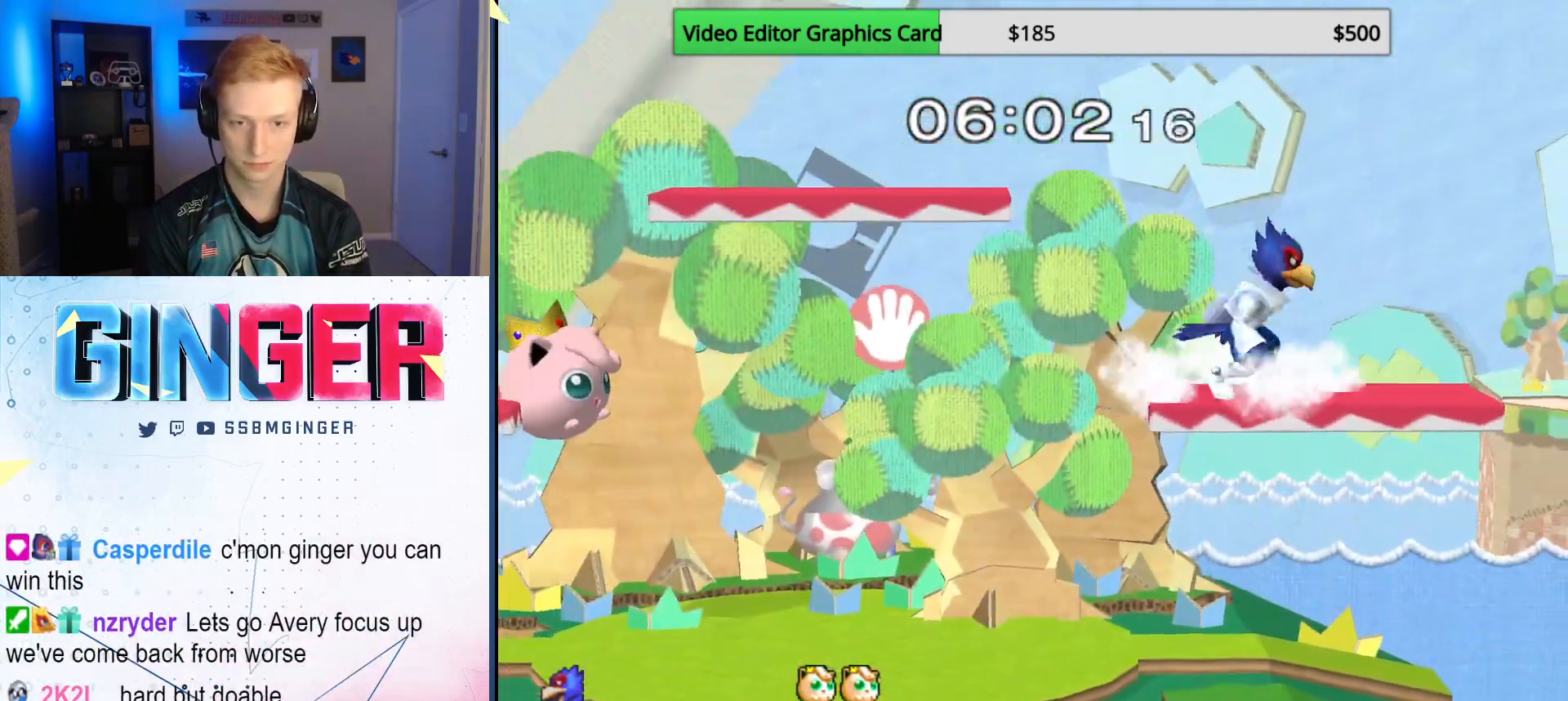
Gameplay with a controller (Nintendo layout); each line is a JSON object with the inputs held at the frame after it. "events" lists button and stick changes between this image and that frame as [ms after this image, input, new state], when the widget could be followed in between. Not read: L3 R3.
{"buttons": [], "left_stick": "up-left", "right_stick": "center", "events": [[50, "left_stick", "right"], [133, "left_stick", "left"], [200, "X", "down"], [250, "X", "up"], [350, "left_stick", "center"], [367, "A", "down"], [450, "left_stick", "up-left"], [483, "A", "up"]]}
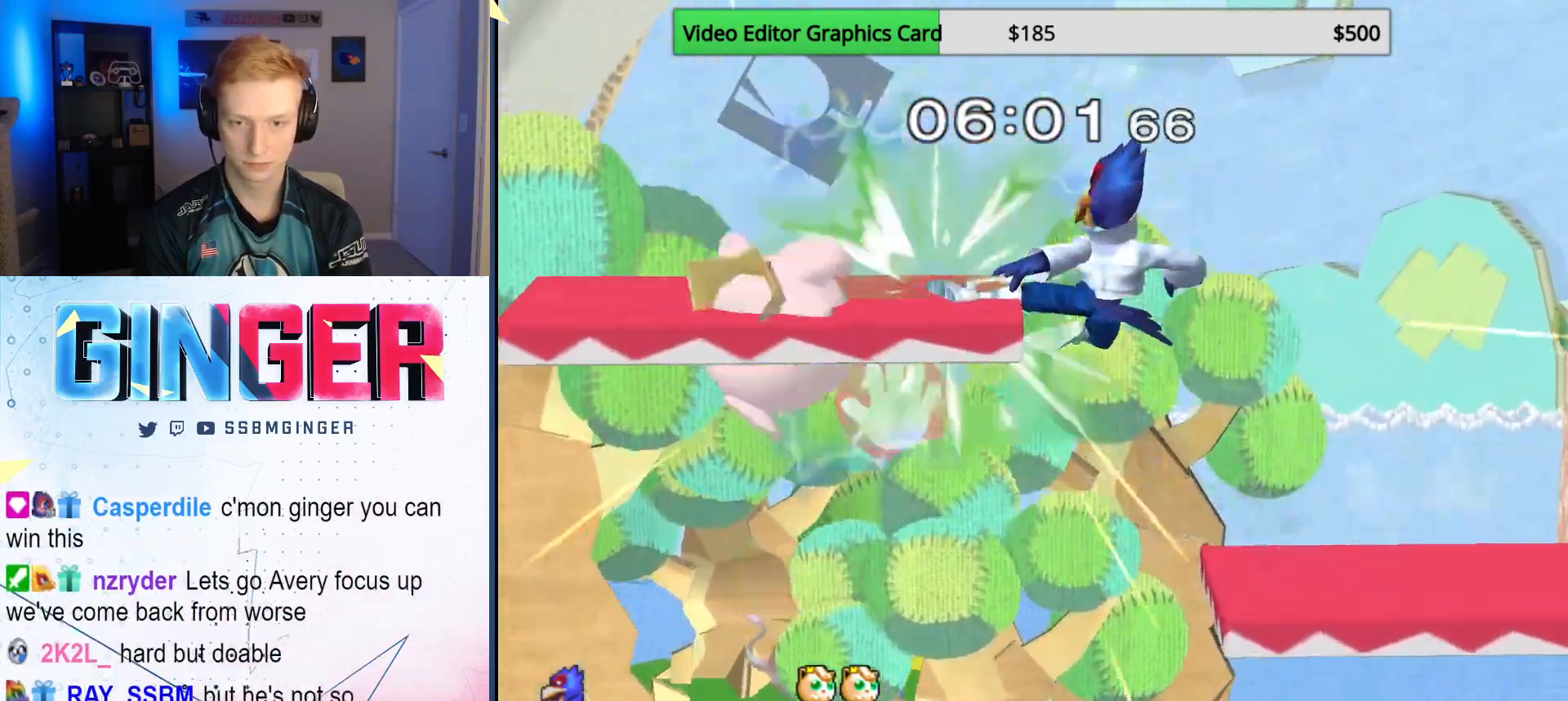
{"buttons": ["A"], "left_stick": "up", "right_stick": "center", "events": [[50, "A", "down"], [100, "A", "up"], [133, "left_stick", "down-left"], [183, "A", "down"], [233, "A", "up"], [267, "R1", "down"], [283, "left_stick", "up-left"], [367, "R1", "up"], [400, "left_stick", "up-right"], [483, "A", "down"], [483, "left_stick", "up"]]}
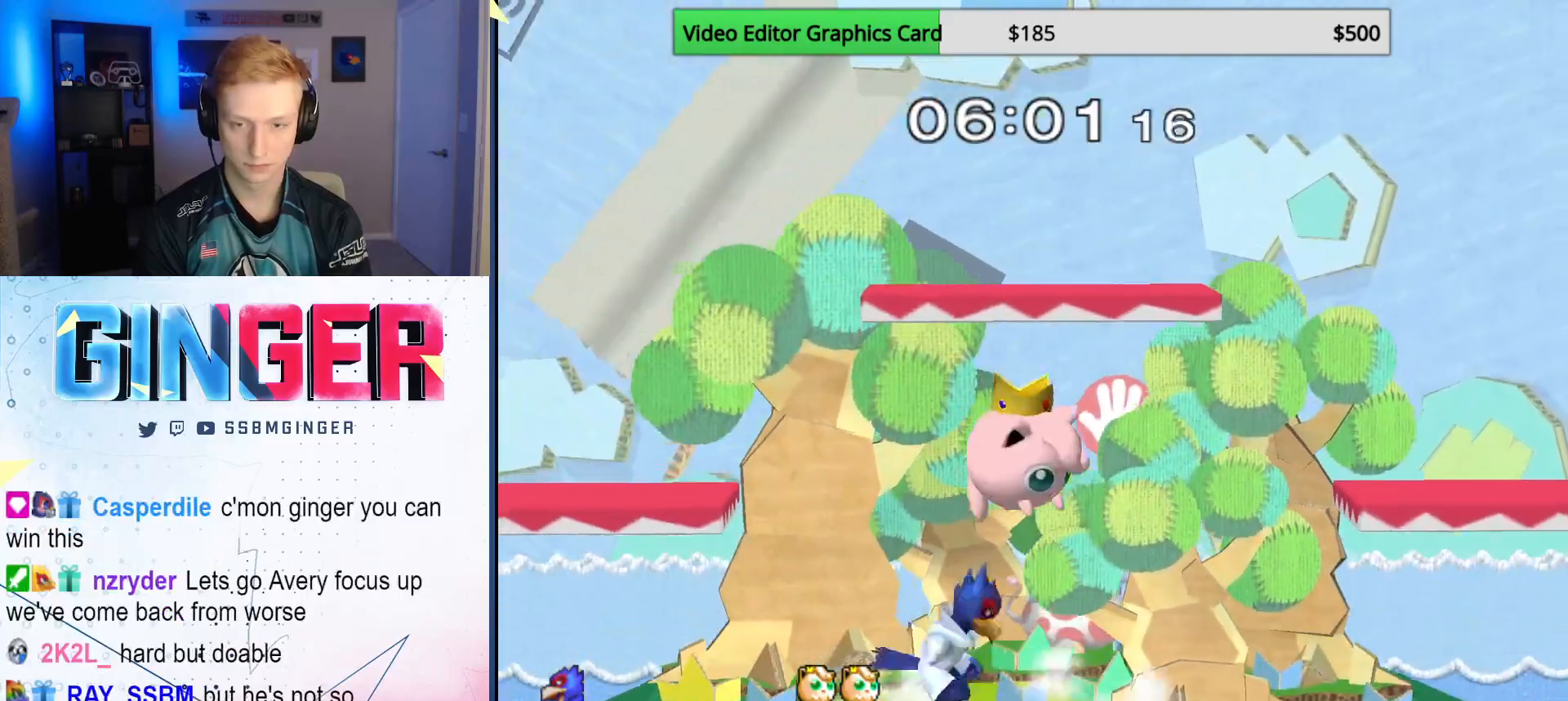
{"buttons": [], "left_stick": "center", "right_stick": "center", "events": [[67, "A", "up"], [117, "A", "down"], [233, "A", "up"], [283, "left_stick", "center"]]}
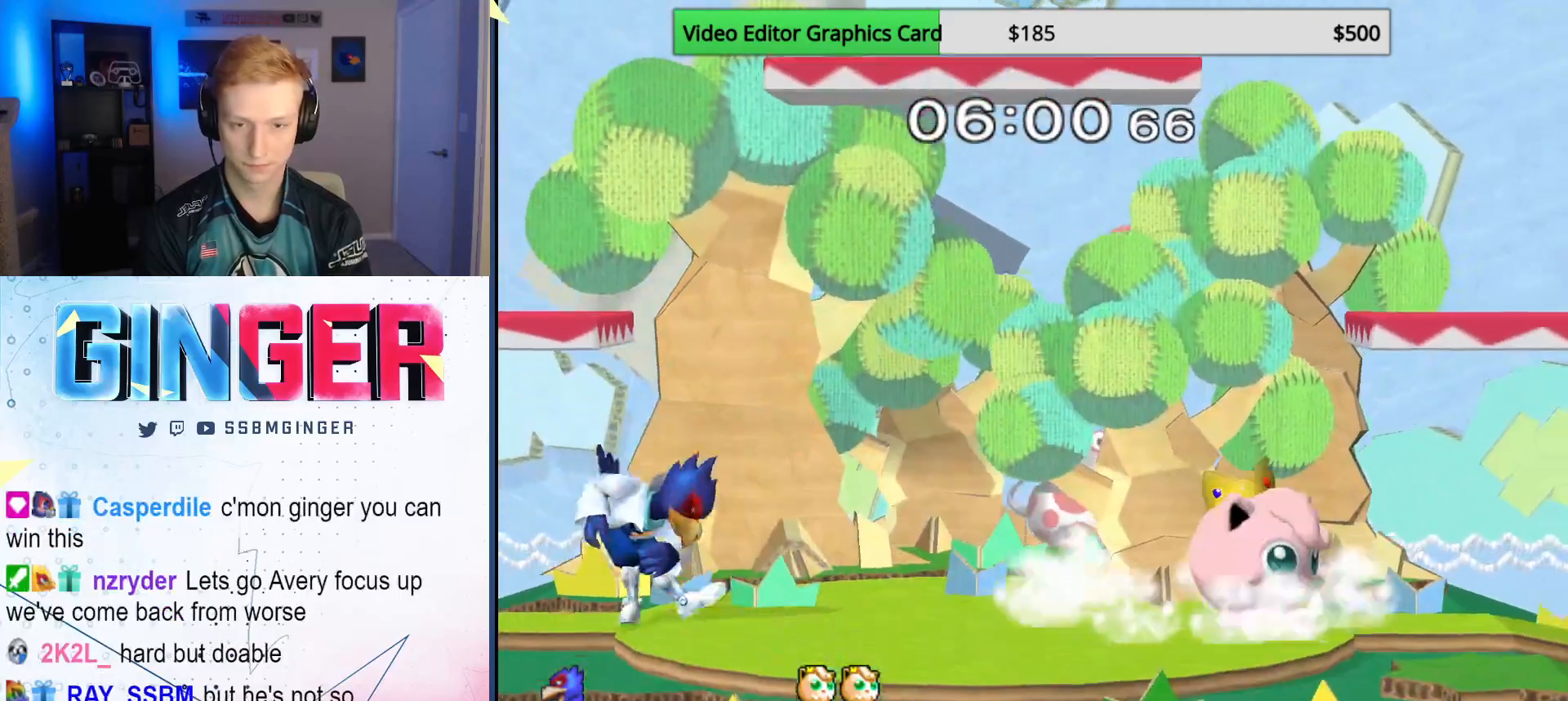
{"buttons": [], "left_stick": "right", "right_stick": "center", "events": [[150, "X", "down"], [250, "X", "up"], [283, "X", "down"], [367, "left_stick", "right"], [417, "X", "up"]]}
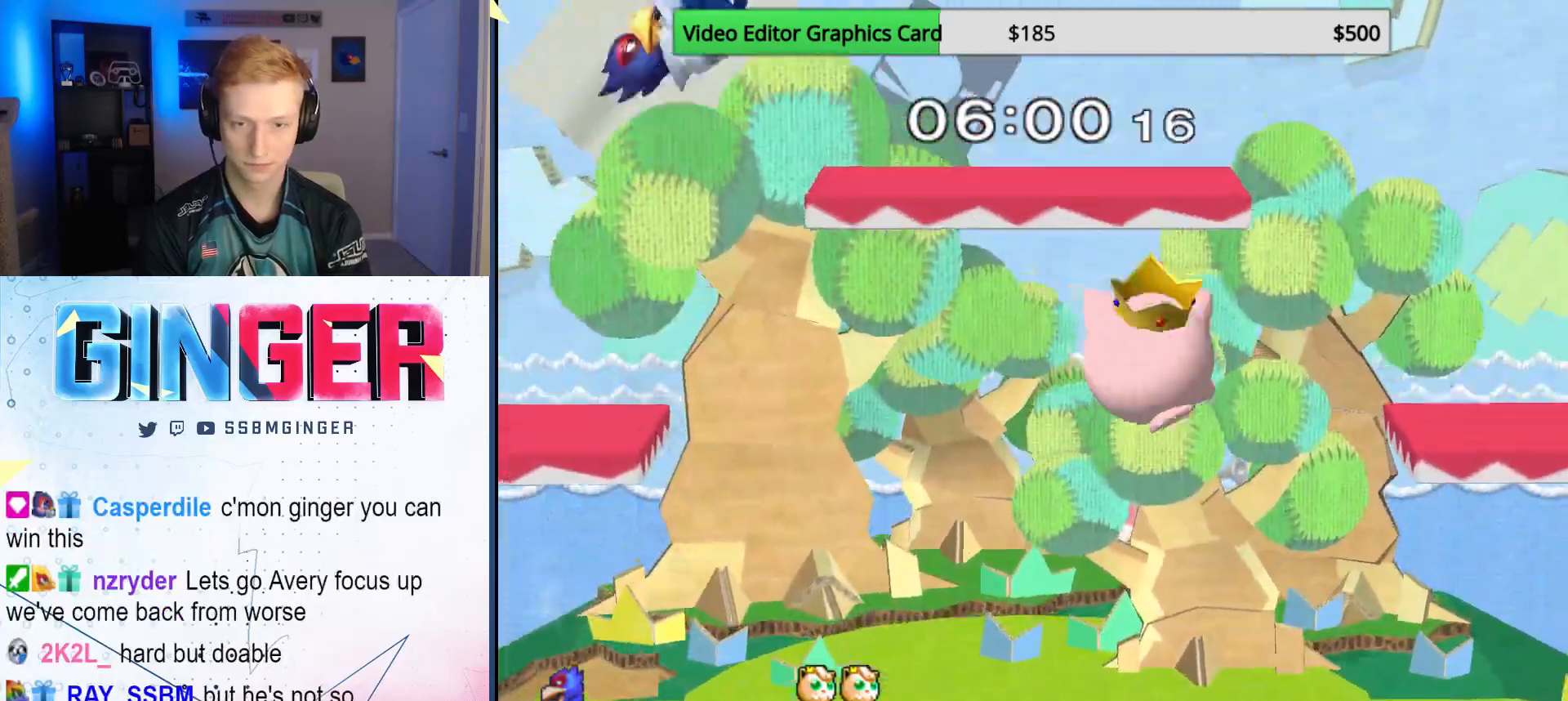
{"buttons": [], "left_stick": "left", "right_stick": "center", "events": [[183, "left_stick", "up-left"], [267, "left_stick", "left"]]}
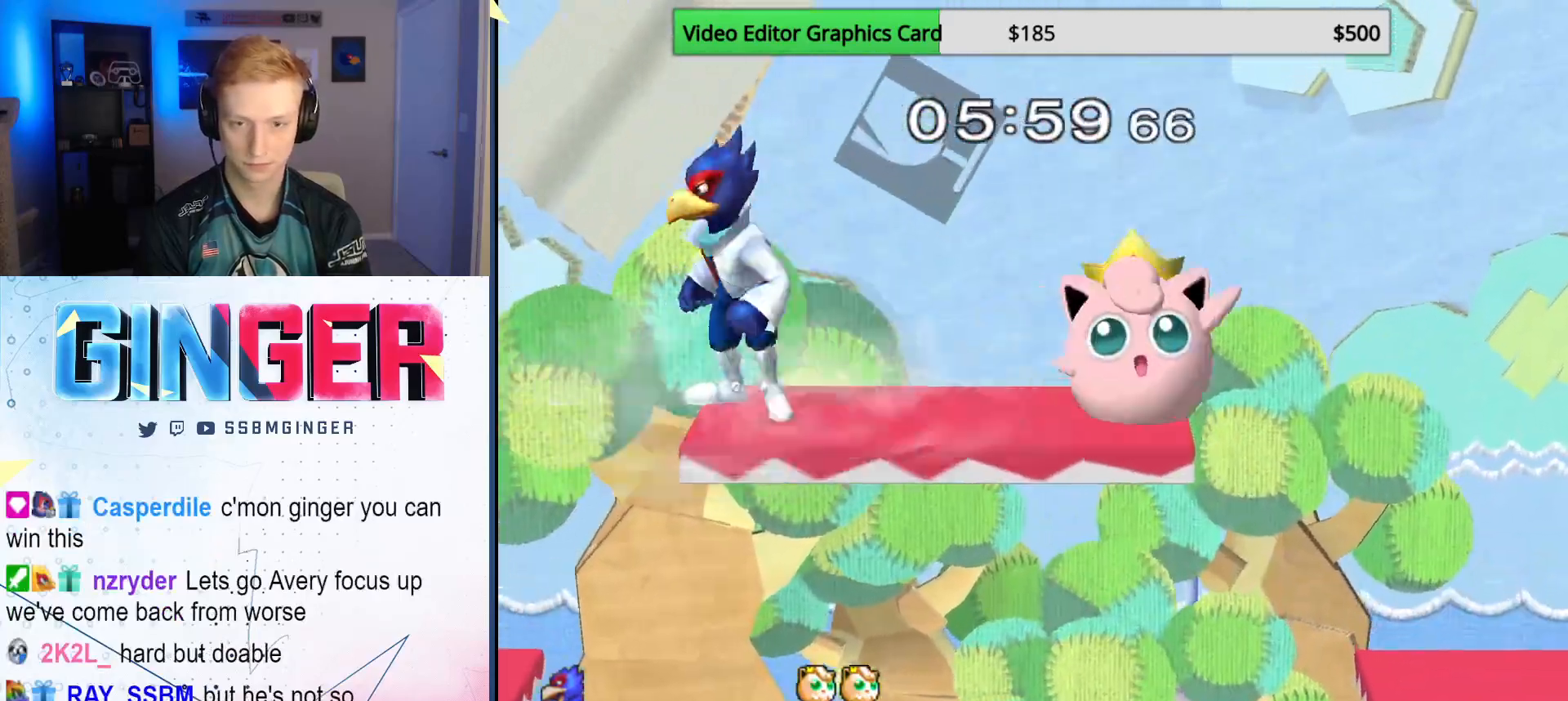
{"buttons": [], "left_stick": "center", "right_stick": "center", "events": [[183, "B", "down"], [267, "B", "up"], [333, "left_stick", "down"], [500, "left_stick", "center"]]}
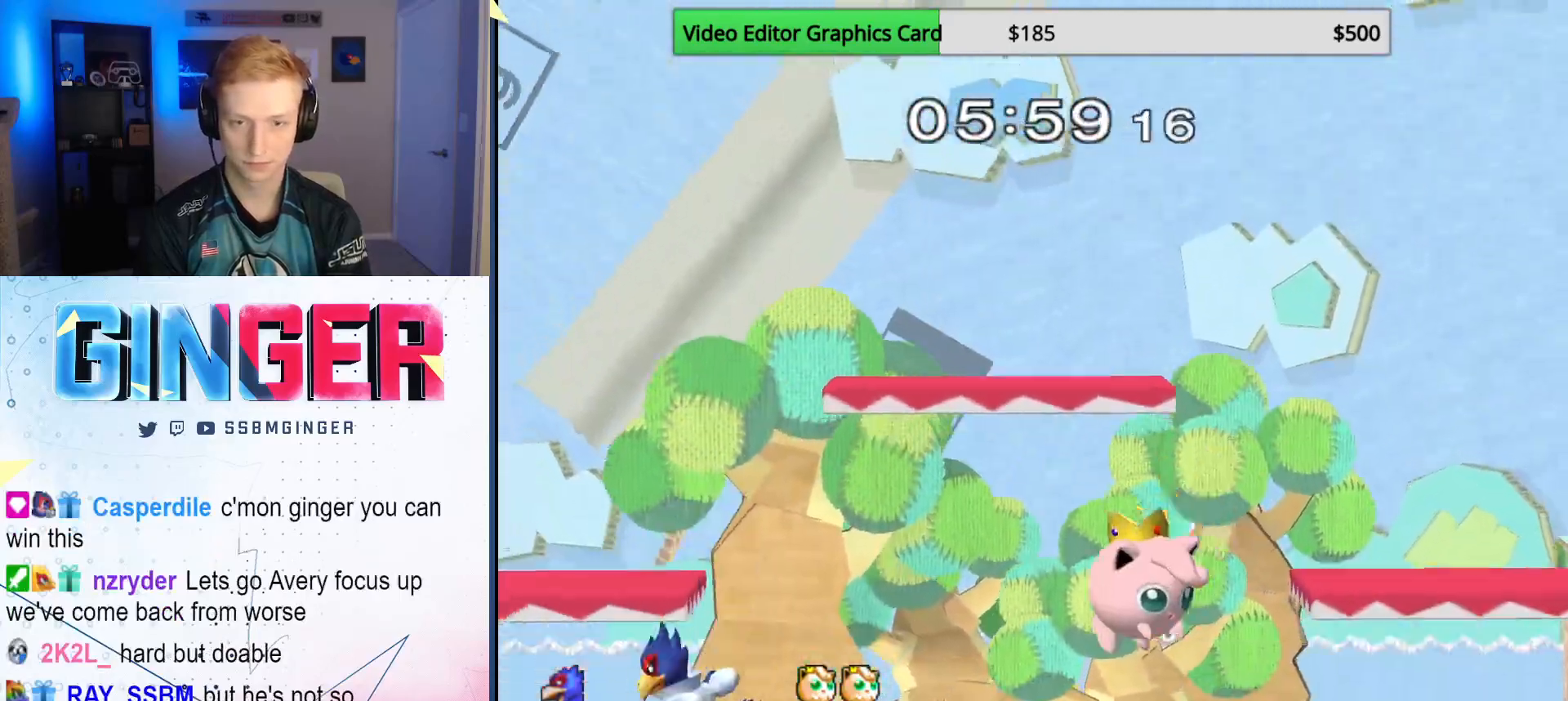
{"buttons": ["A", "B"], "left_stick": "up", "right_stick": "center", "events": [[183, "X", "down"], [200, "left_stick", "down-right"], [267, "R1", "down"], [350, "left_stick", "up"], [383, "X", "up"], [400, "R1", "up"], [483, "A", "down"], [483, "B", "down"]]}
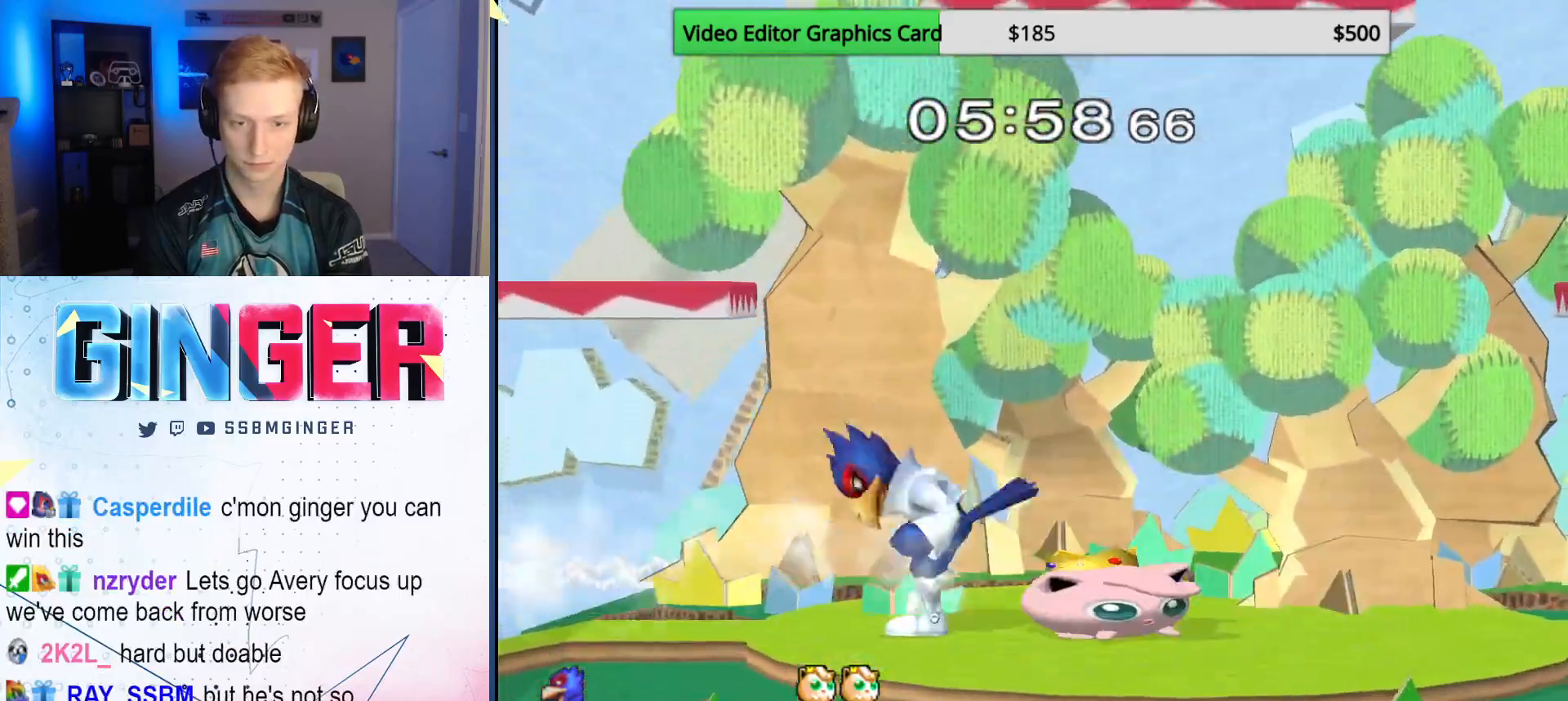
{"buttons": ["X"], "left_stick": "right", "right_stick": "center", "events": [[50, "A", "up"], [67, "B", "up"], [100, "A", "down"], [217, "A", "up"], [400, "left_stick", "center"], [450, "left_stick", "right"], [500, "X", "down"]]}
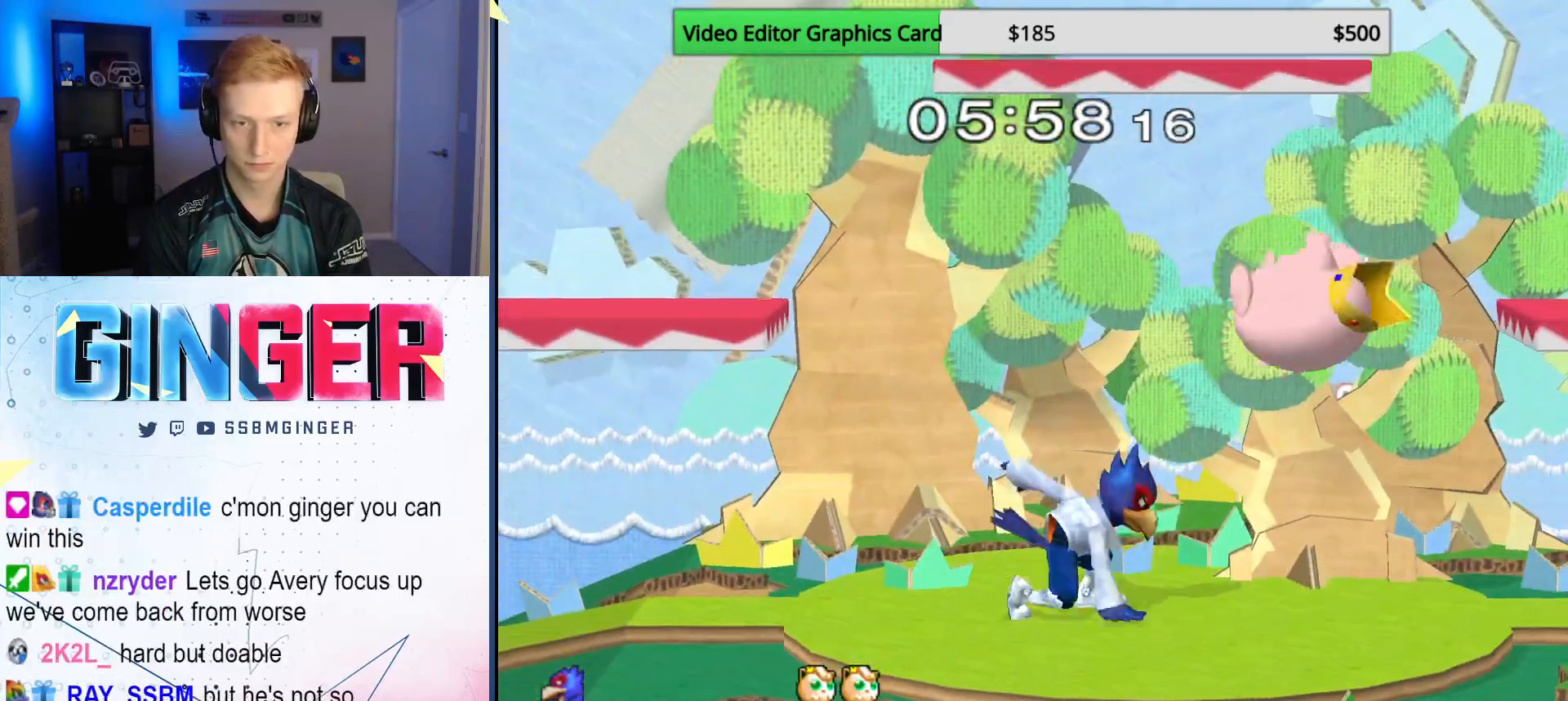
{"buttons": ["R1"], "left_stick": "down", "right_stick": "center", "events": [[50, "X", "up"], [100, "left_stick", "down"], [117, "A", "down"], [217, "A", "up"], [217, "left_stick", "right"], [267, "left_stick", "up"], [383, "left_stick", "down"], [433, "R1", "down"]]}
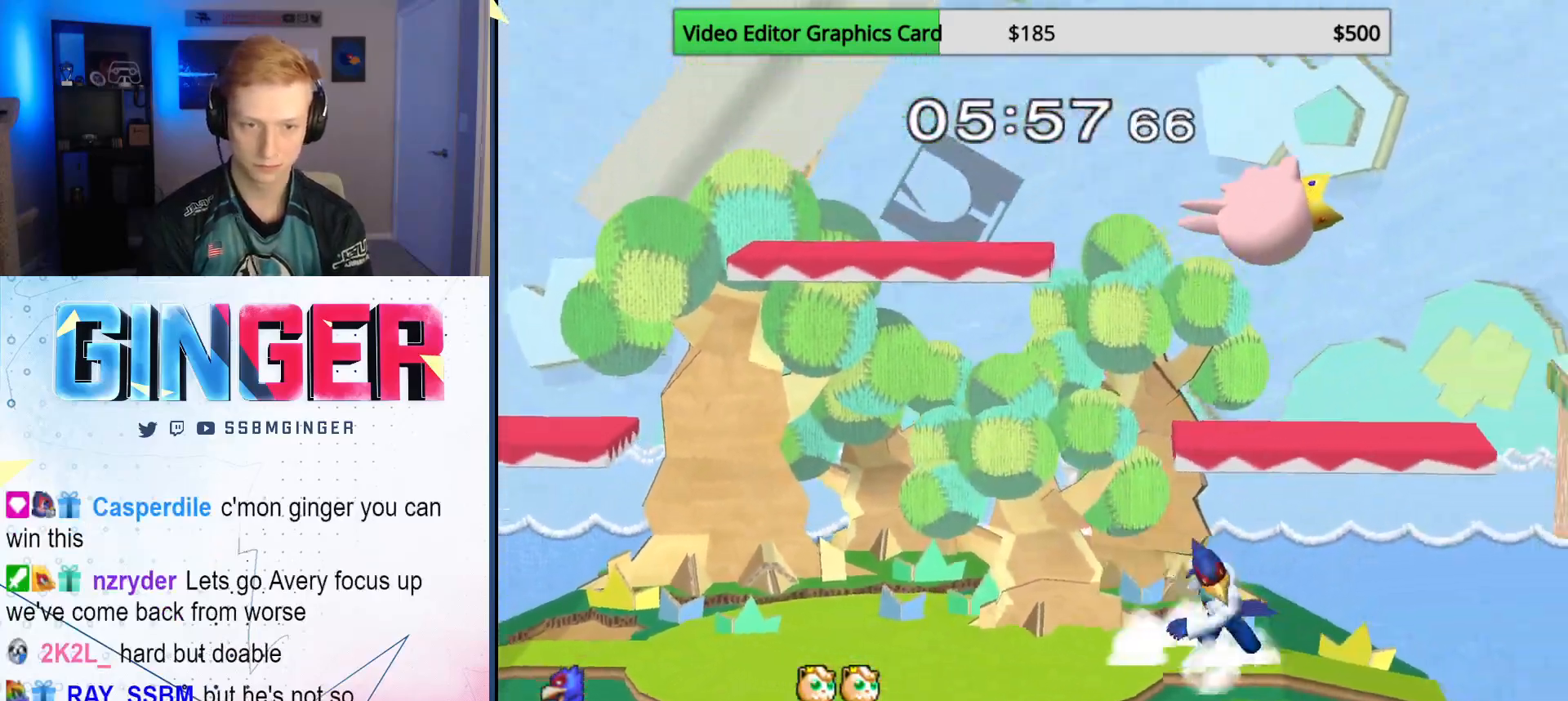
{"buttons": [], "left_stick": "left", "right_stick": "center", "events": [[33, "R1", "up"], [33, "left_stick", "center"], [117, "left_stick", "left"], [233, "X", "down"], [283, "X", "up"], [283, "left_stick", "right"], [333, "A", "down"], [367, "left_stick", "left"], [467, "A", "up"]]}
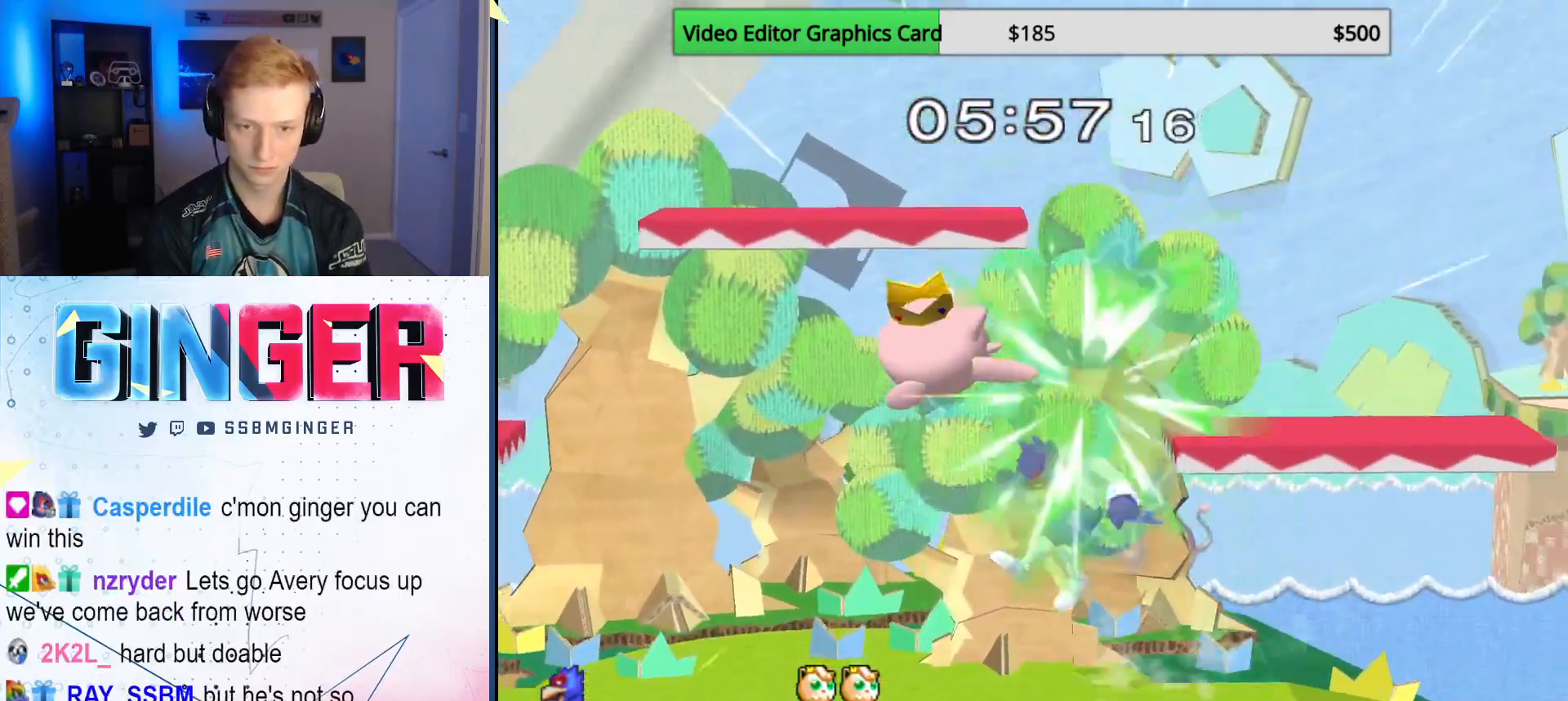
{"buttons": [], "left_stick": "center", "right_stick": "center", "events": [[83, "left_stick", "up-left"], [200, "left_stick", "center"]]}
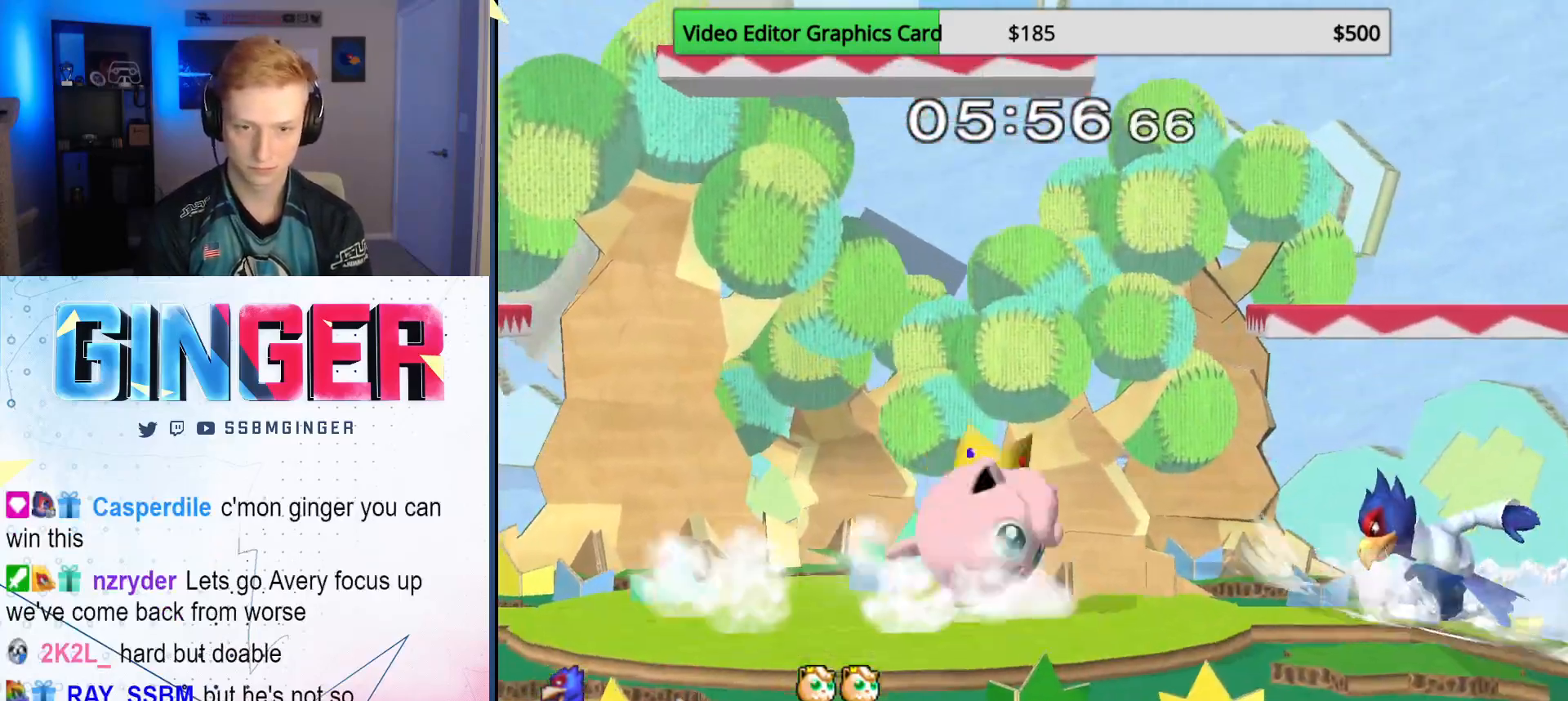
{"buttons": [], "left_stick": "right", "right_stick": "center", "events": [[17, "X", "down"], [100, "left_stick", "left"], [183, "X", "up"], [483, "left_stick", "right"]]}
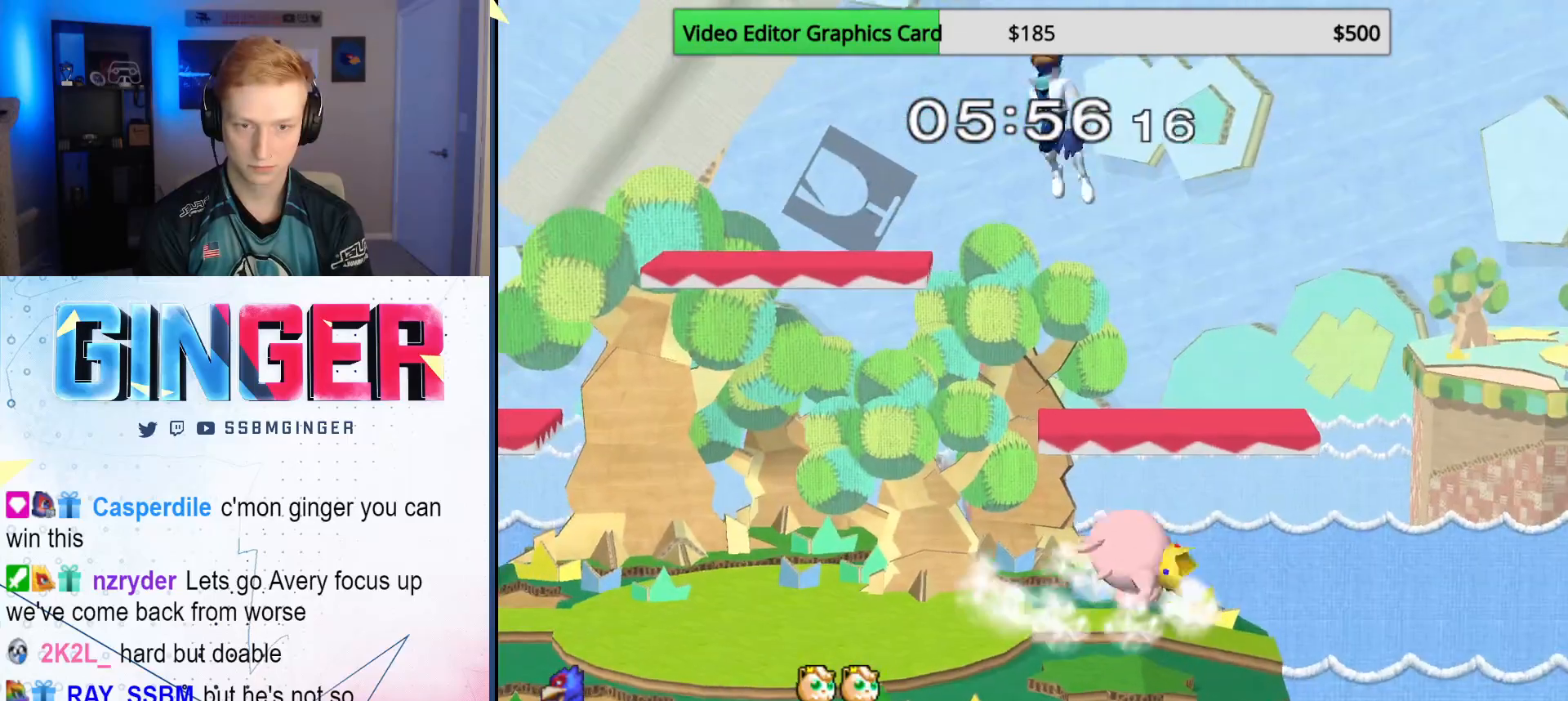
{"buttons": [], "left_stick": "center", "right_stick": "center", "events": [[33, "left_stick", "down"], [217, "left_stick", "right"], [233, "right_stick", "right"], [300, "R1", "down"], [300, "right_stick", "center"], [417, "R1", "up"], [483, "left_stick", "center"]]}
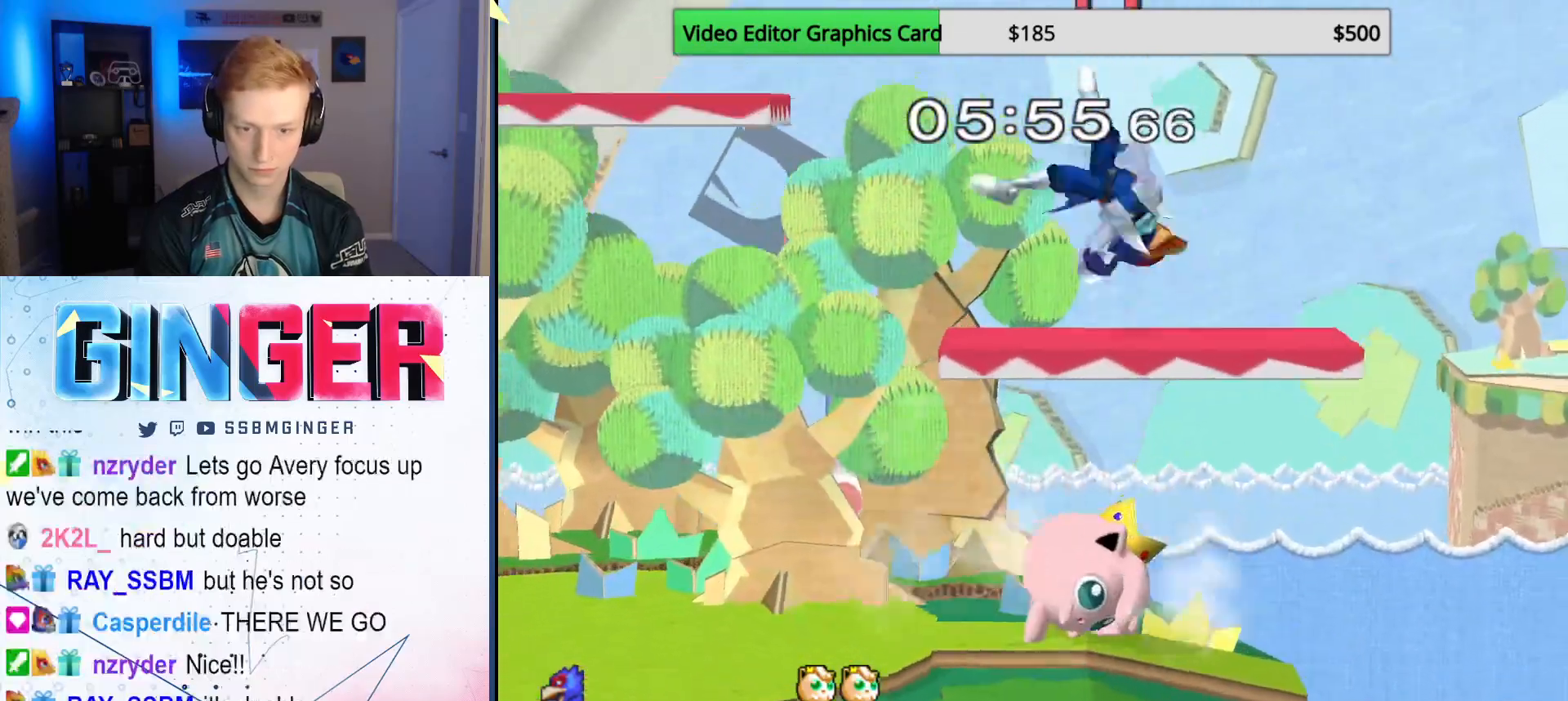
{"buttons": [], "left_stick": "center", "right_stick": "center", "events": [[350, "left_stick", "up-right"], [417, "R1", "down"], [450, "left_stick", "center"], [500, "R1", "up"]]}
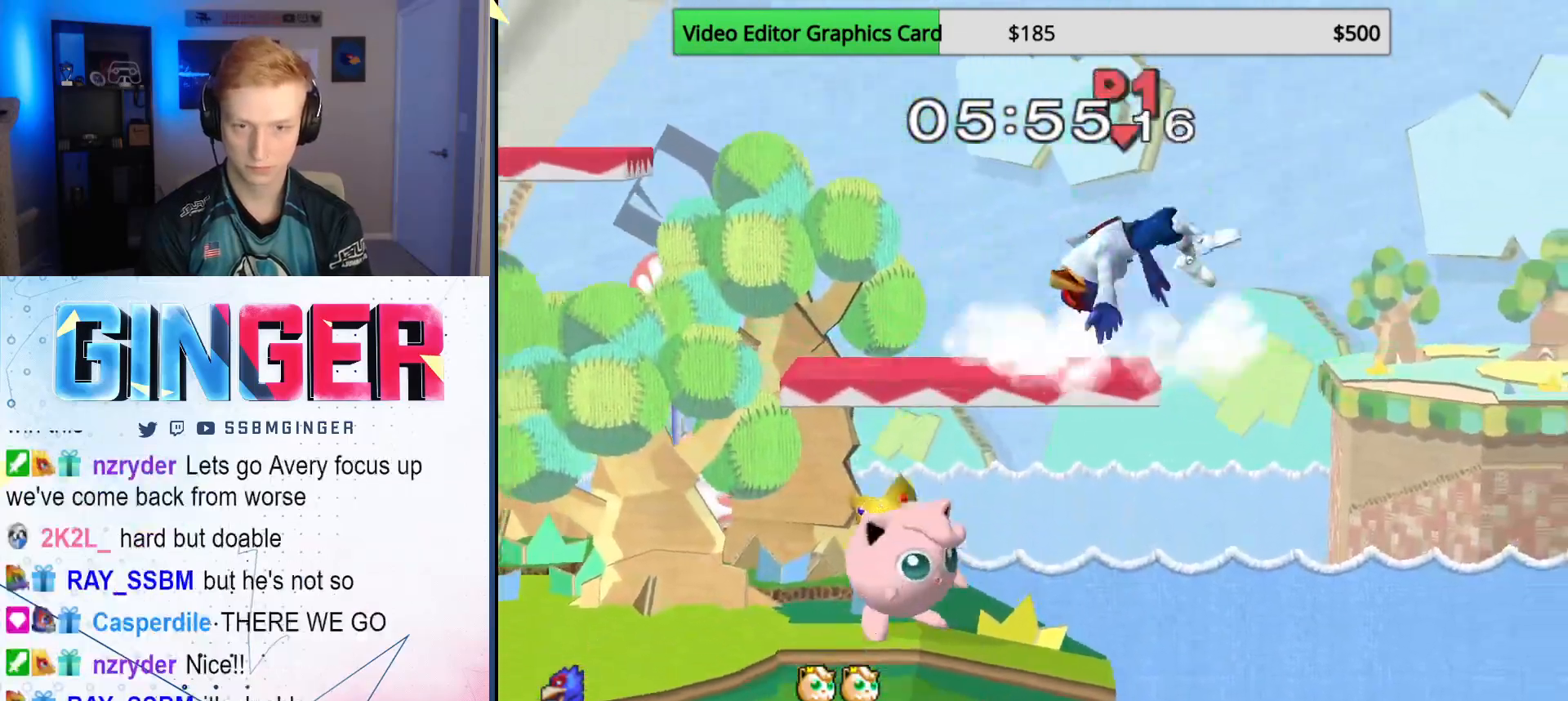
{"buttons": ["R1"], "left_stick": "down-left", "right_stick": "center", "events": [[117, "left_stick", "up"], [367, "left_stick", "up-left"], [467, "R1", "down"], [483, "left_stick", "down-left"]]}
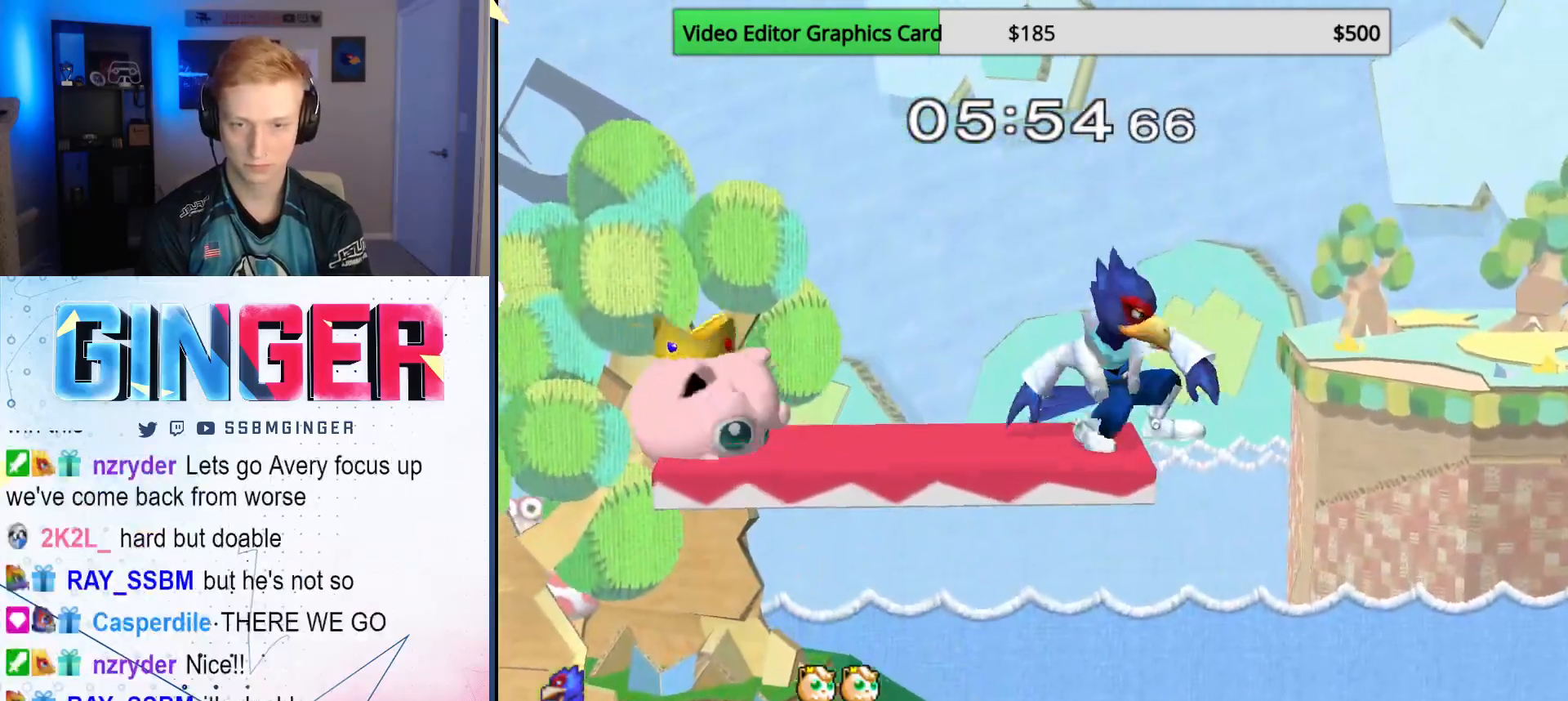
{"buttons": ["R1"], "left_stick": "left", "right_stick": "center", "events": [[450, "left_stick", "left"]]}
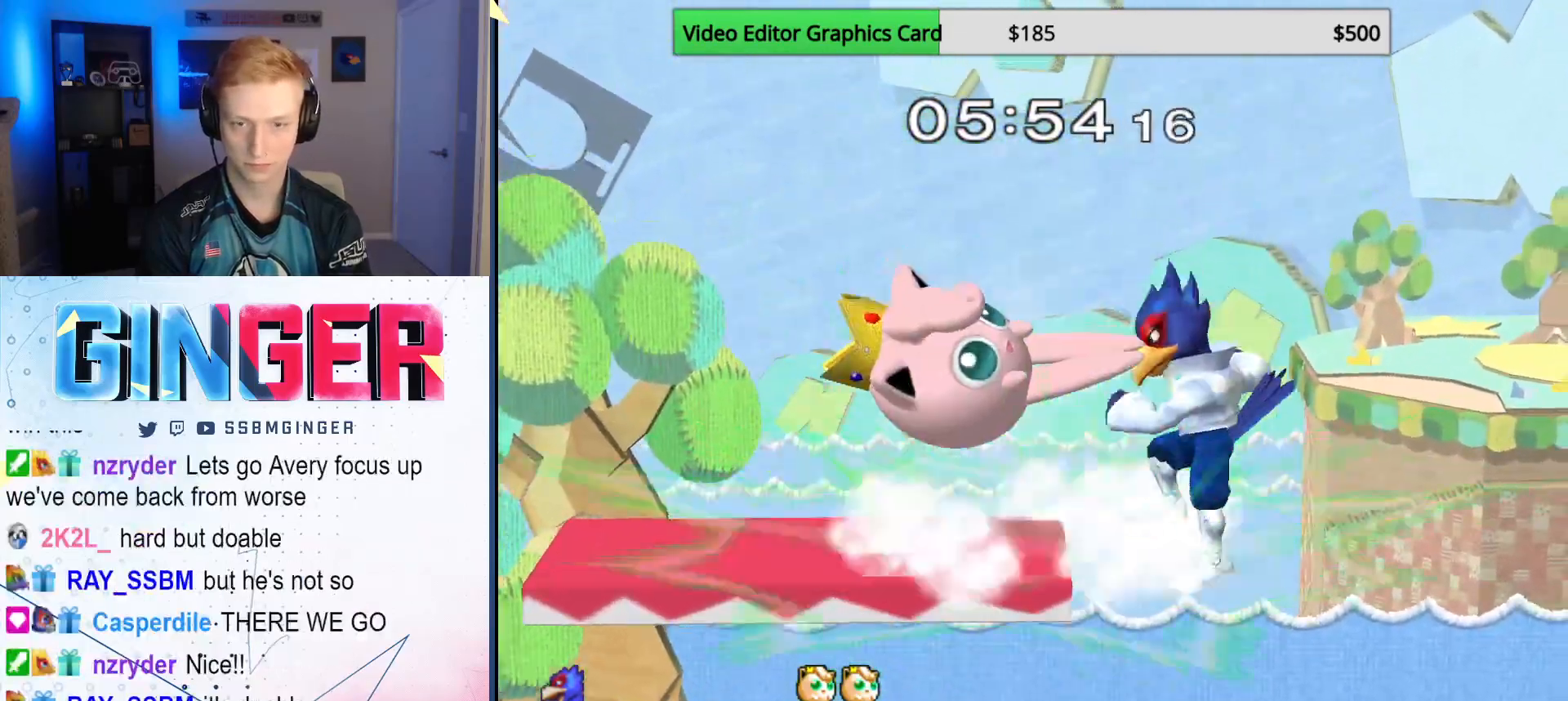
{"buttons": [], "left_stick": "left", "right_stick": "center", "events": [[117, "R1", "up"], [283, "B", "down"], [417, "B", "up"]]}
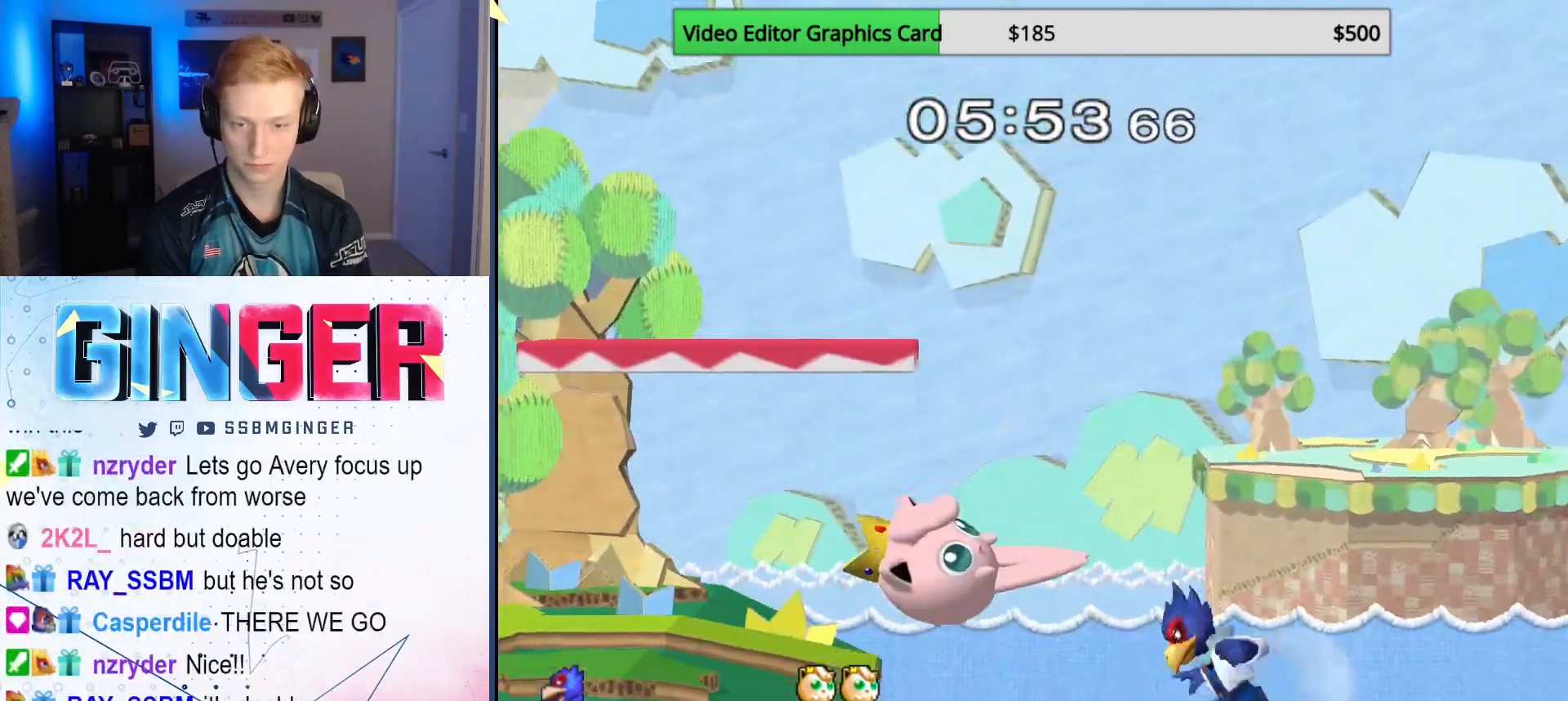
{"buttons": [], "left_stick": "left", "right_stick": "center", "events": []}
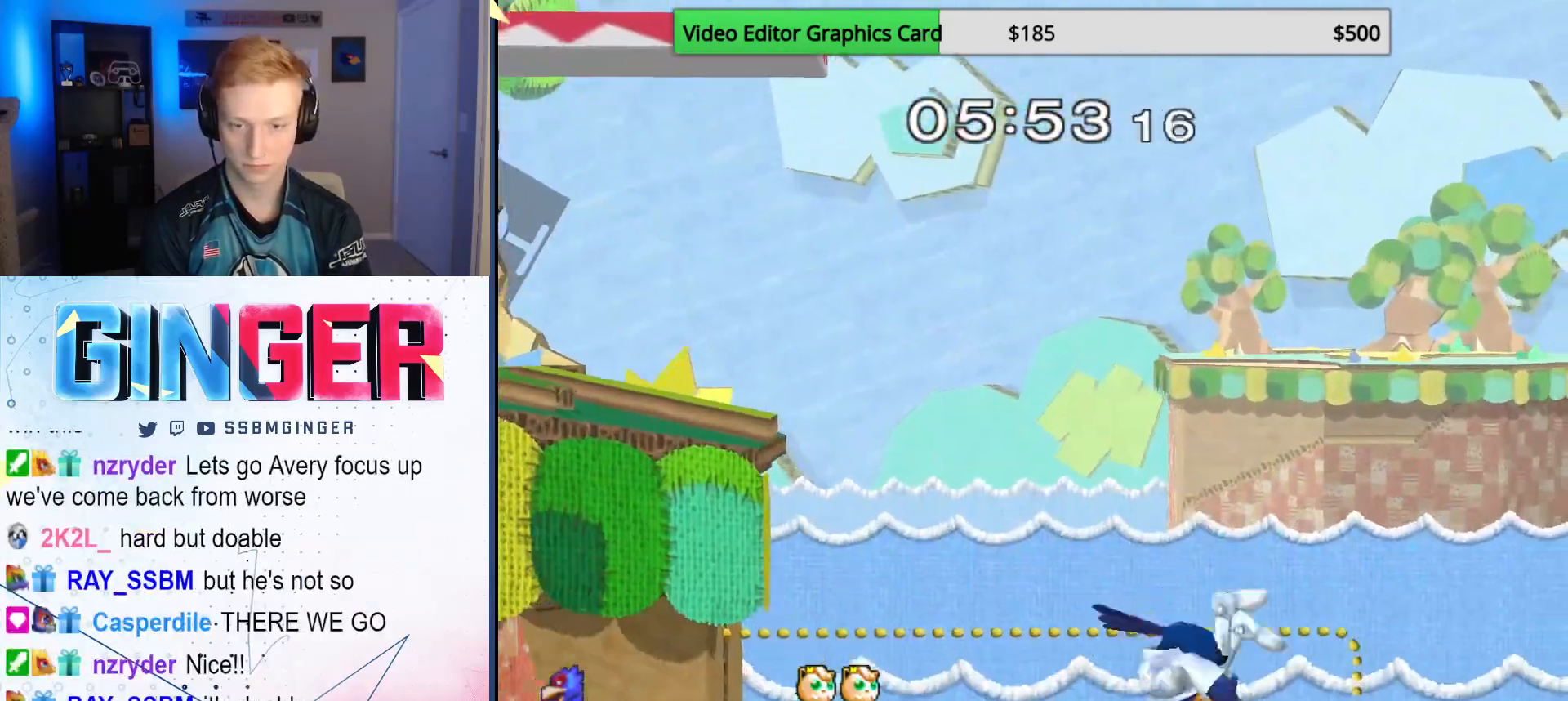
{"buttons": ["B"], "left_stick": "up", "right_stick": "center", "events": [[250, "left_stick", "up"], [267, "B", "down"]]}
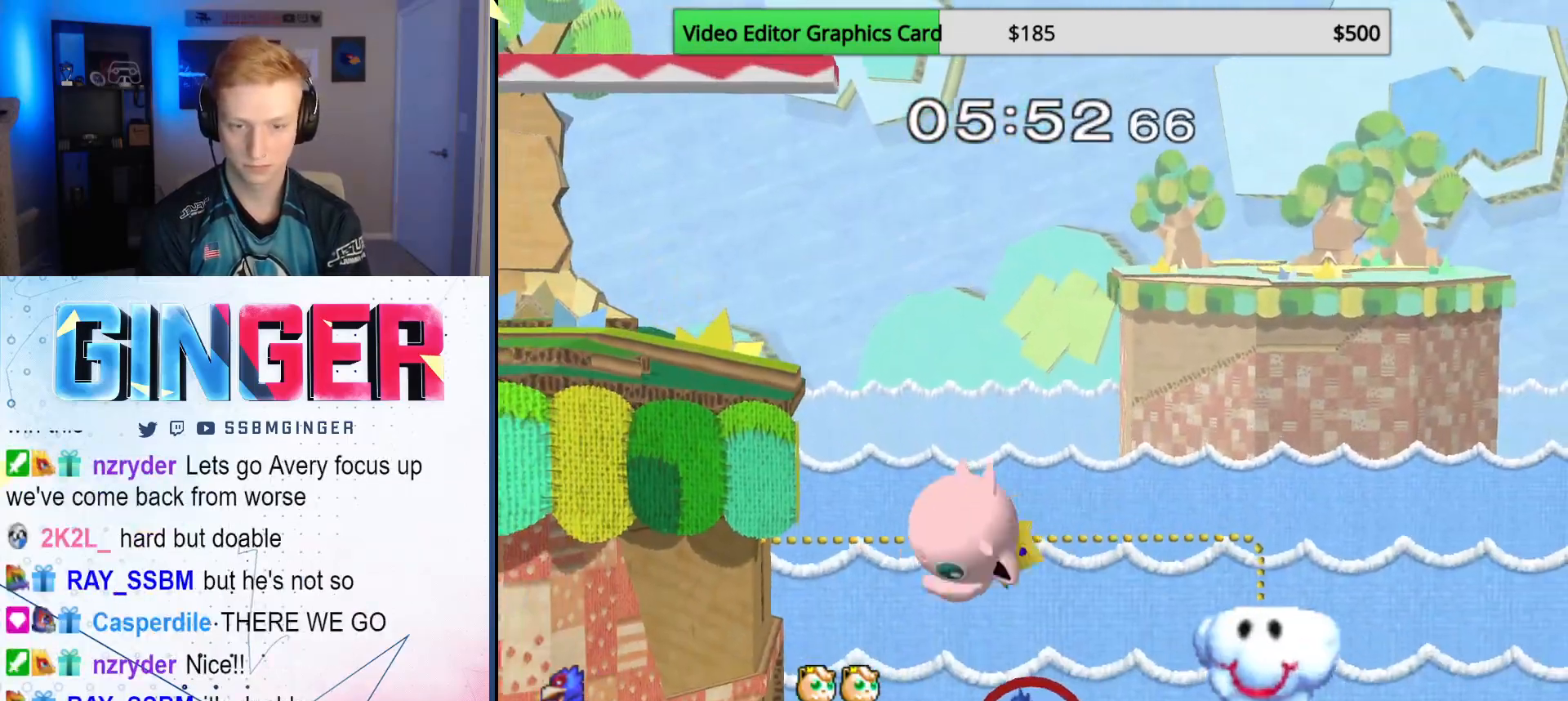
{"buttons": ["B"], "left_stick": "up", "right_stick": "center", "events": []}
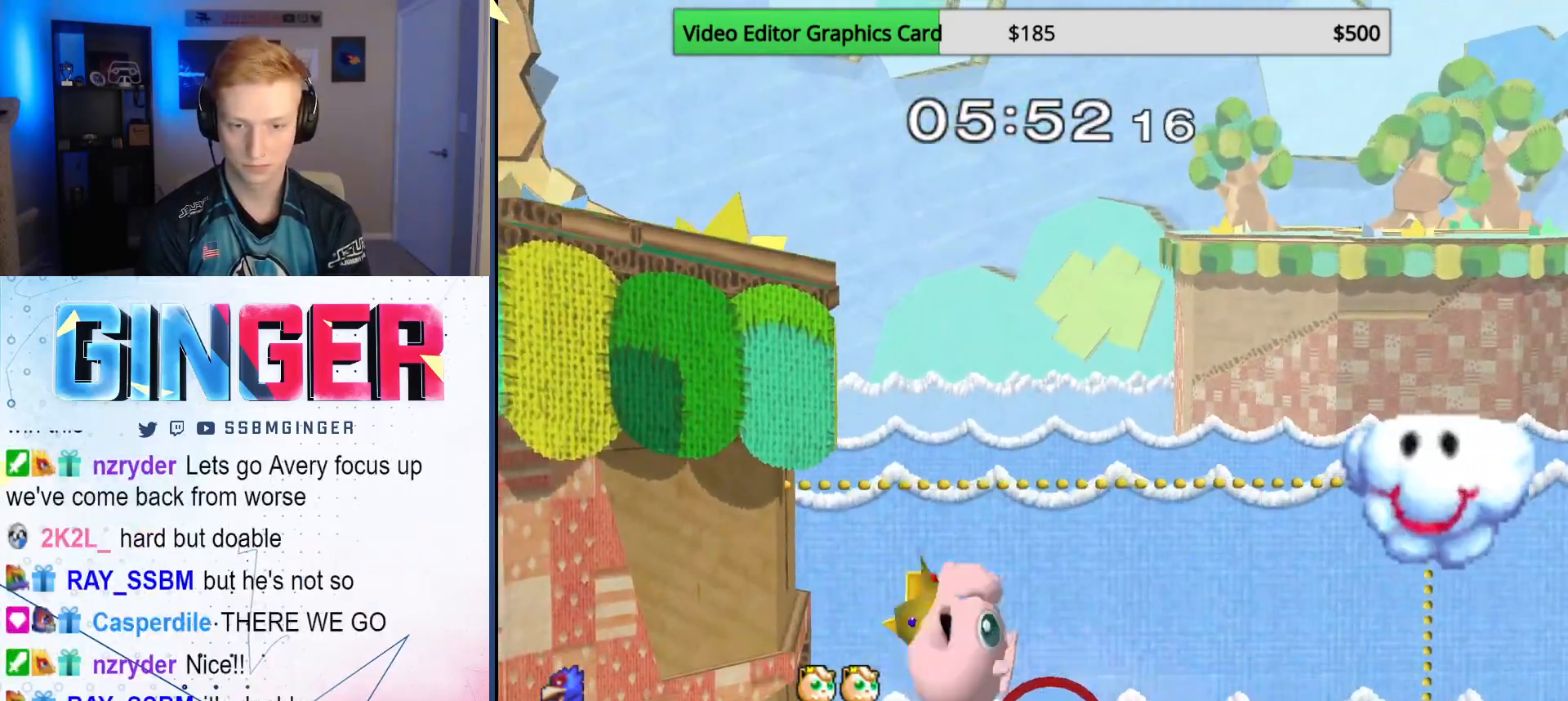
{"buttons": [], "left_stick": "up-left", "right_stick": "center", "events": [[33, "R1", "down"], [117, "B", "up"], [150, "R1", "up"], [167, "B", "down"], [250, "B", "up"], [300, "B", "down"], [350, "B", "up"], [400, "B", "down"], [483, "B", "up"], [483, "left_stick", "up-left"]]}
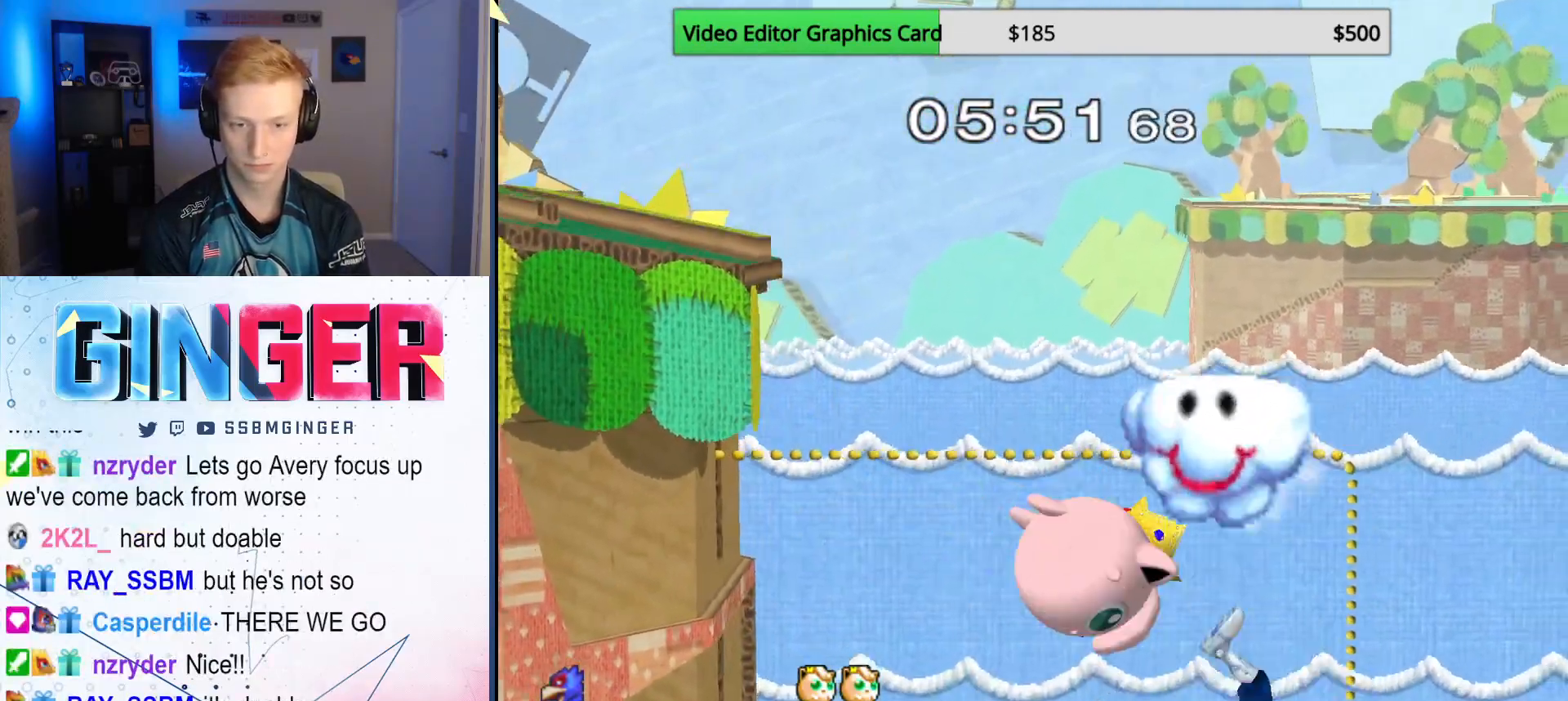
{"buttons": [], "left_stick": "up-left", "right_stick": "center", "events": [[17, "B", "down"], [67, "B", "up"], [233, "B", "down"], [333, "B", "up"], [350, "B", "down"], [450, "B", "up"]]}
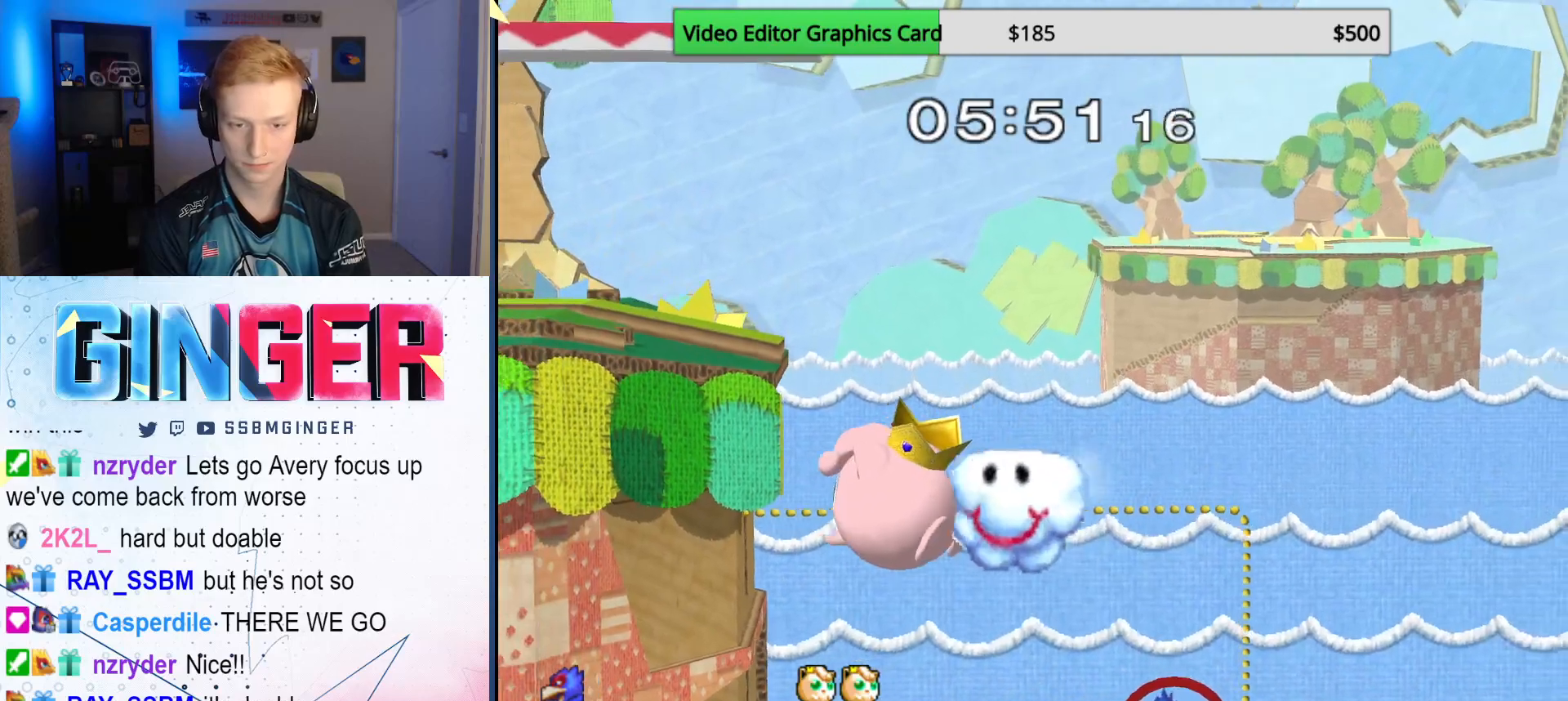
{"buttons": [], "left_stick": "up-left", "right_stick": "center", "events": []}
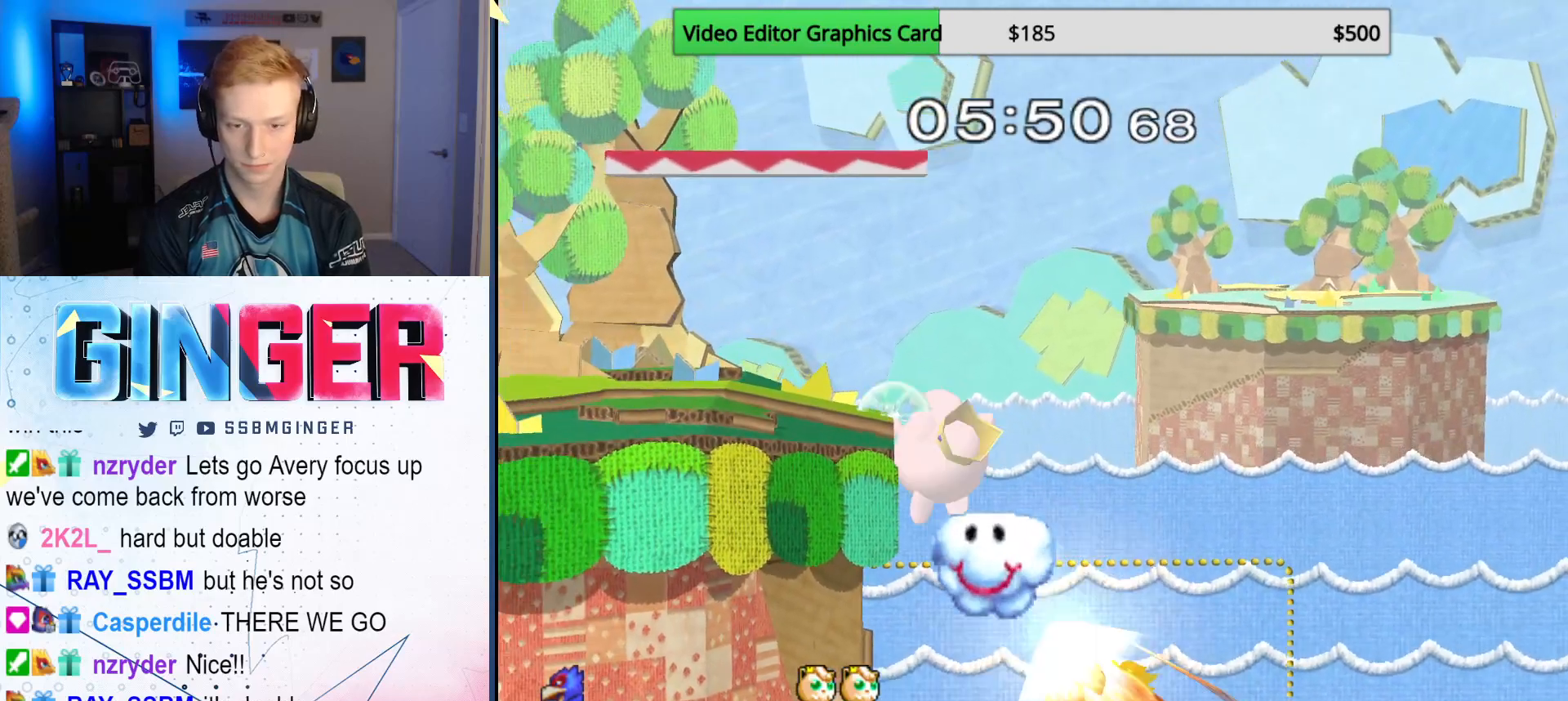
{"buttons": [], "left_stick": "up-left", "right_stick": "center", "events": [[150, "B", "down"], [200, "R1", "down"], [317, "B", "up"], [350, "R1", "up"]]}
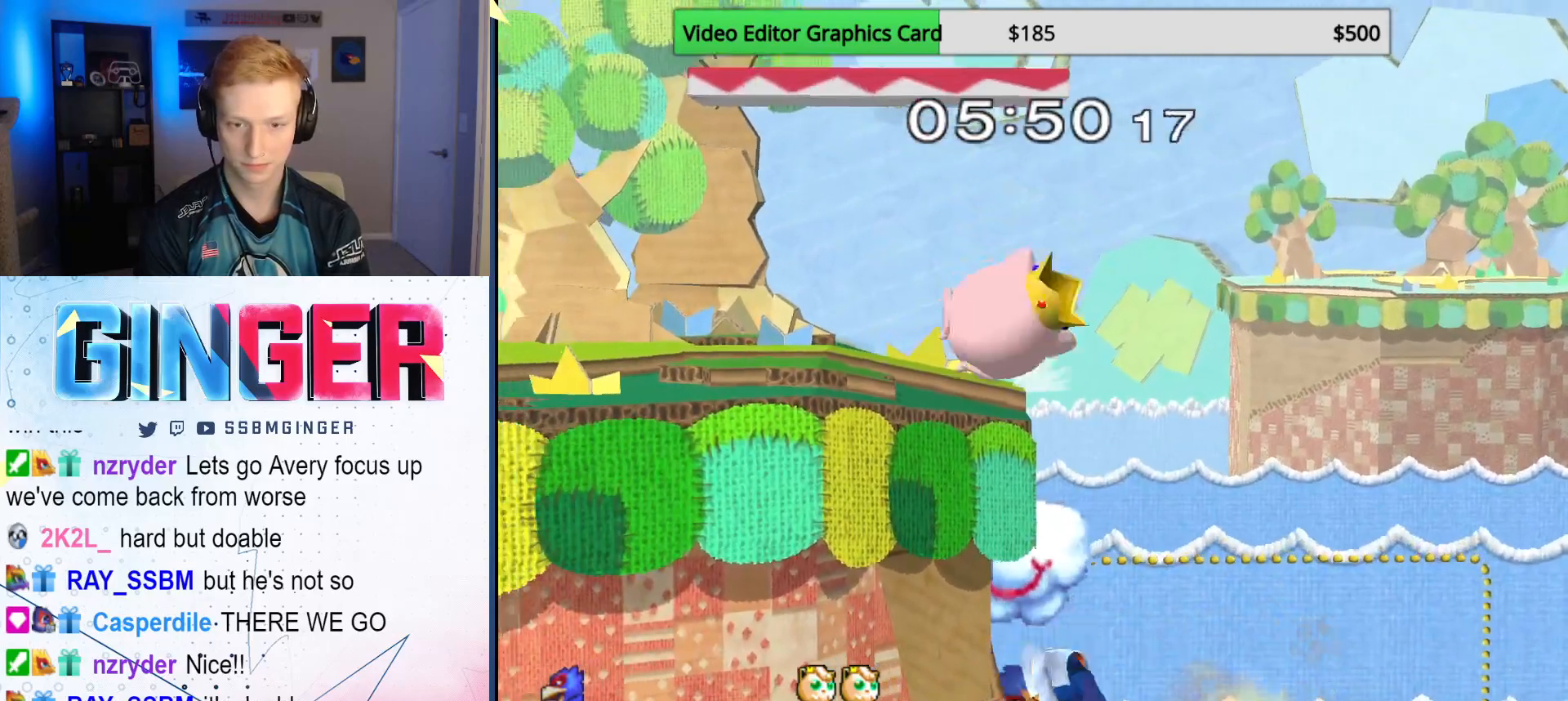
{"buttons": [], "left_stick": "center", "right_stick": "center", "events": [[267, "left_stick", "center"]]}
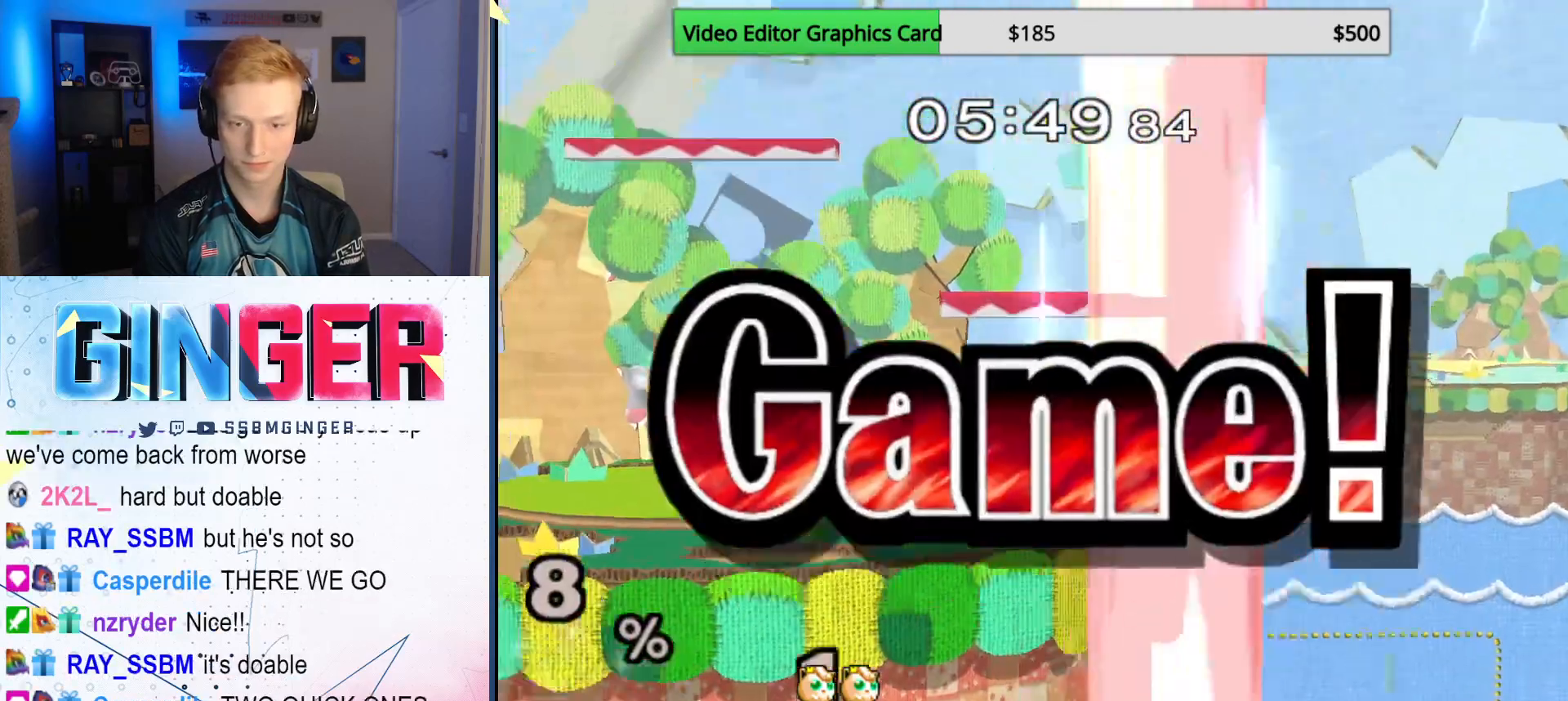
{"buttons": [], "left_stick": "center", "right_stick": "center", "events": []}
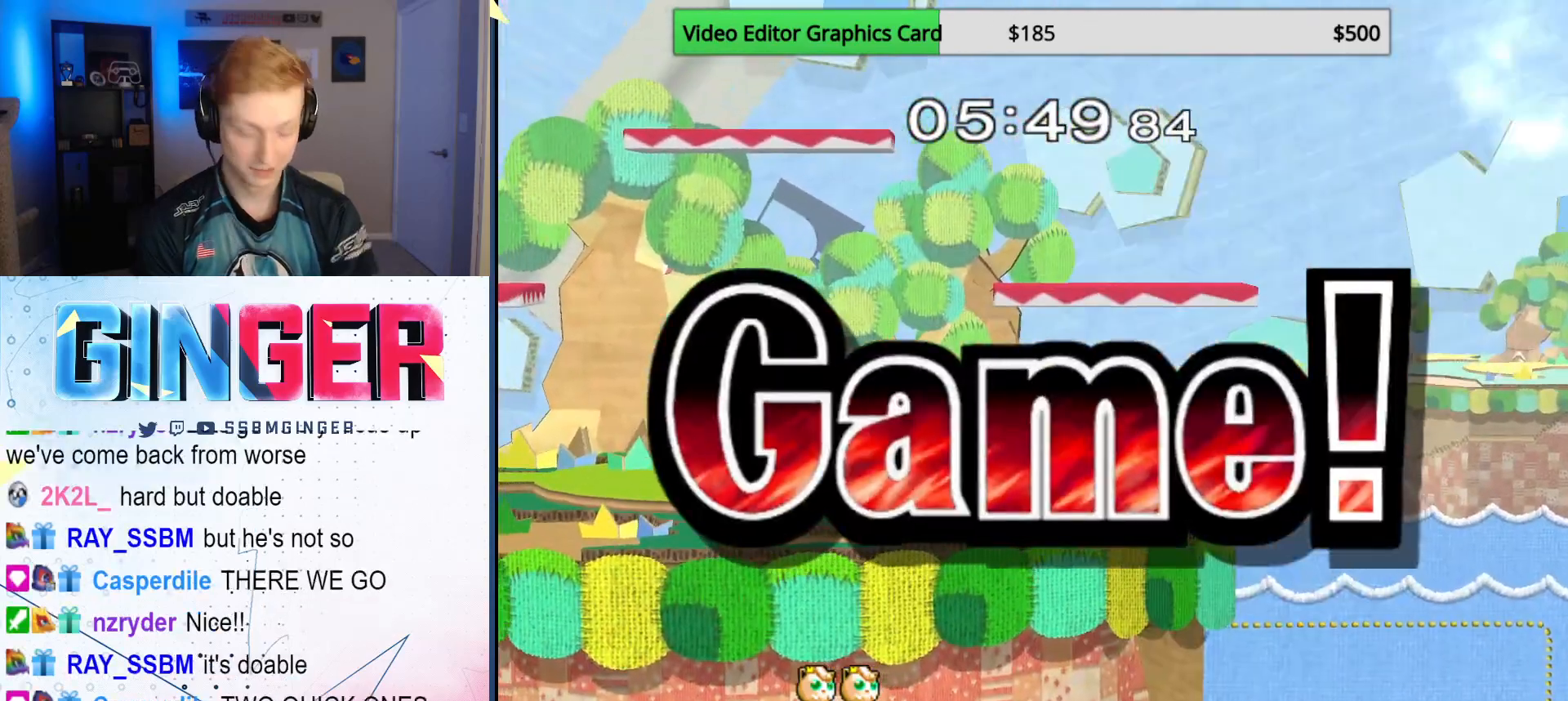
{"buttons": [], "left_stick": "center", "right_stick": "center", "events": []}
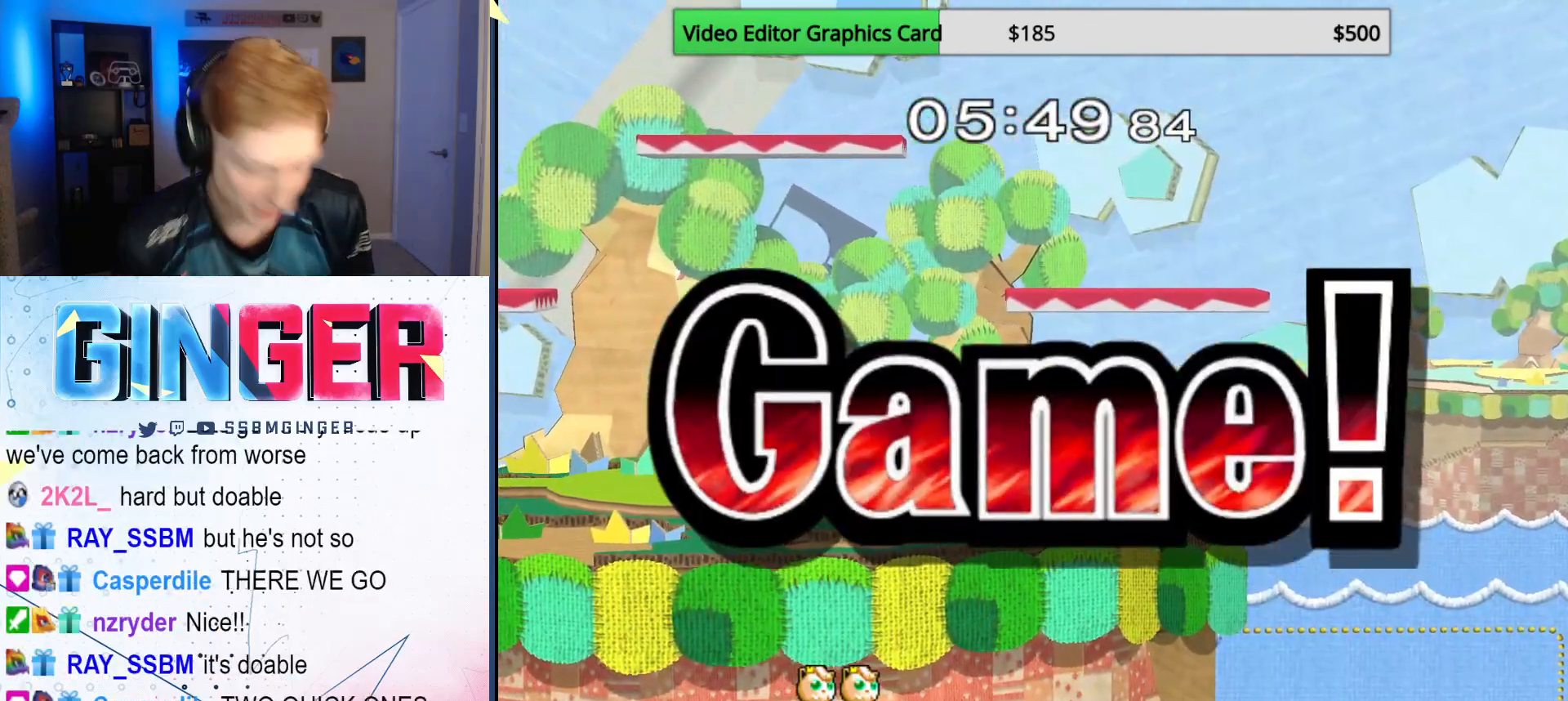
{"buttons": [], "left_stick": "center", "right_stick": "center", "events": []}
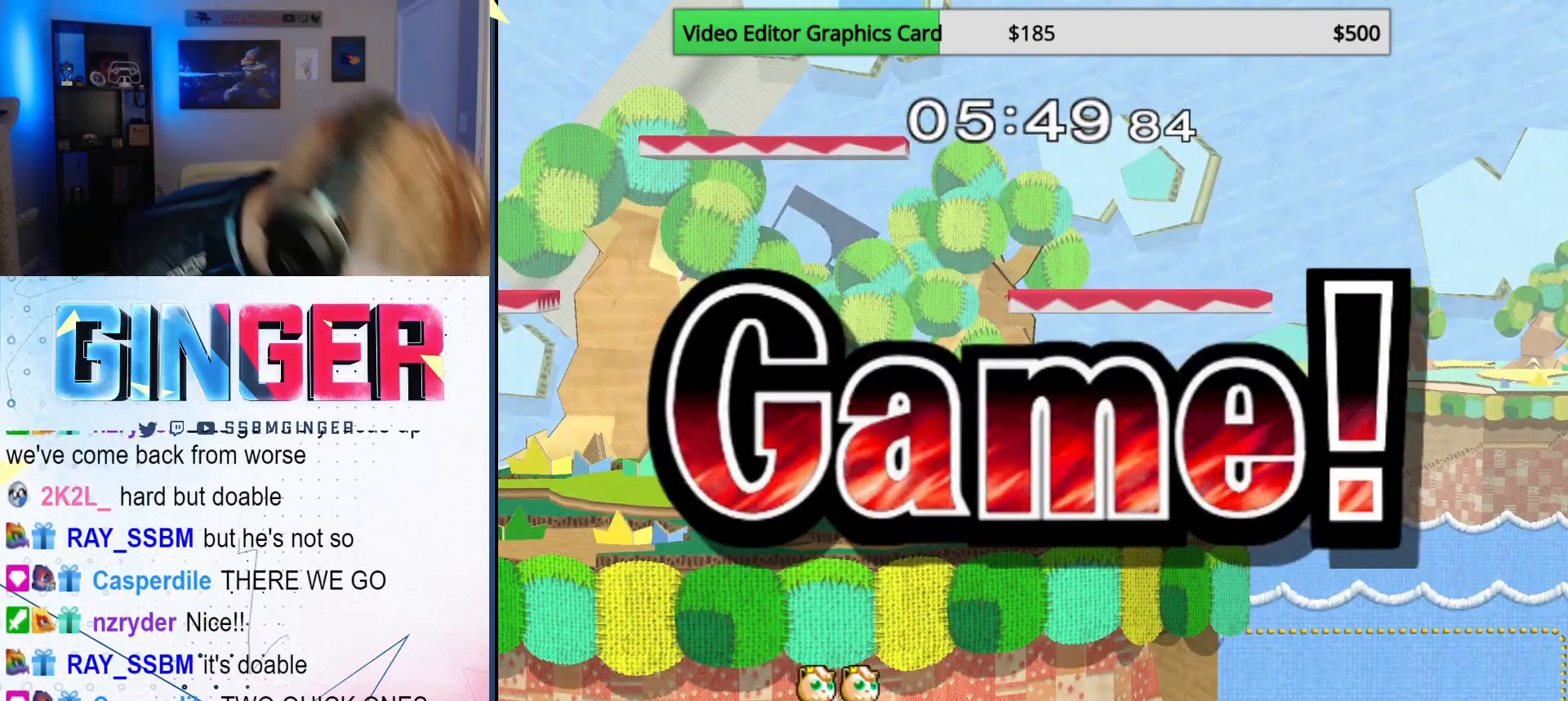
{"buttons": [], "left_stick": "center", "right_stick": "center", "events": []}
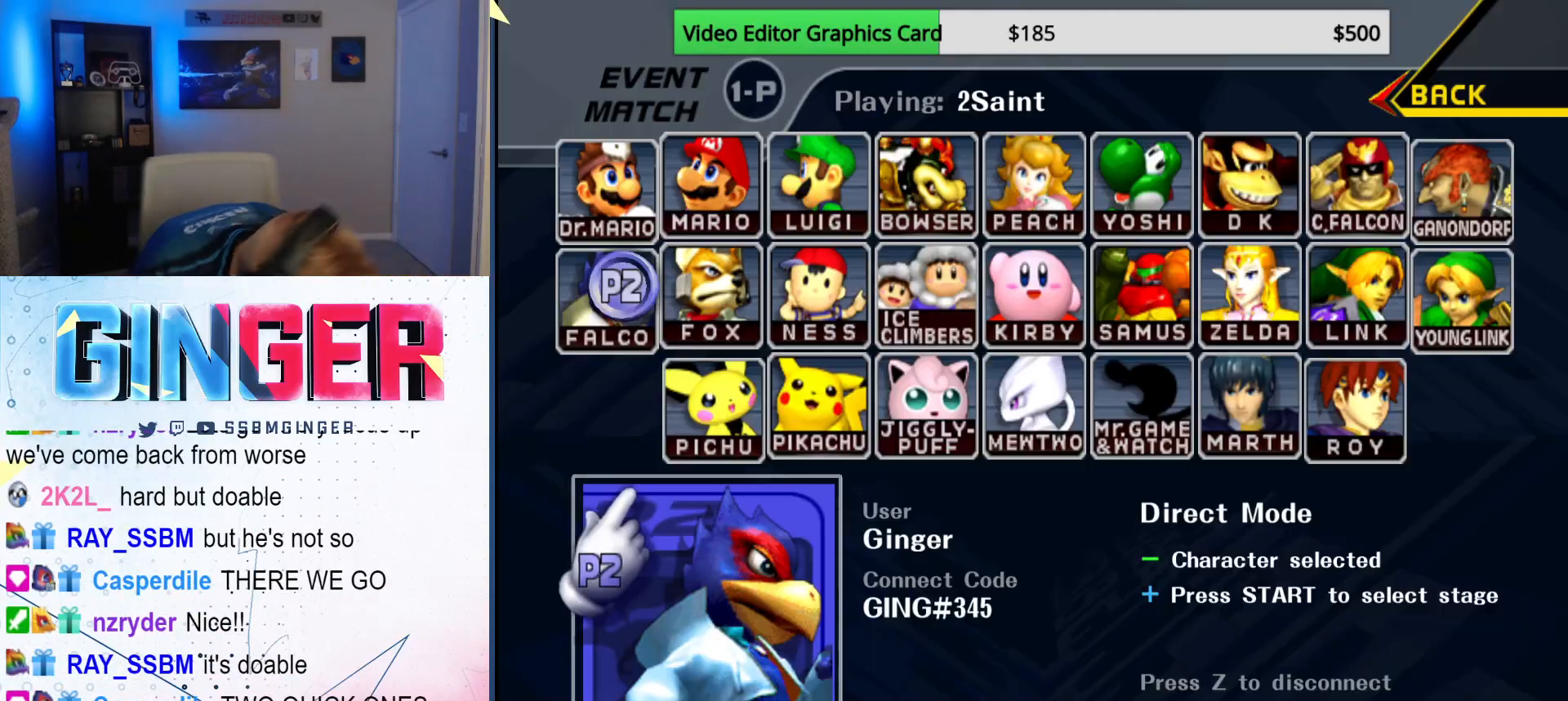
{"buttons": [], "left_stick": "center", "right_stick": "center", "events": [[17, "left_stick", "up-left"], [117, "left_stick", "center"]]}